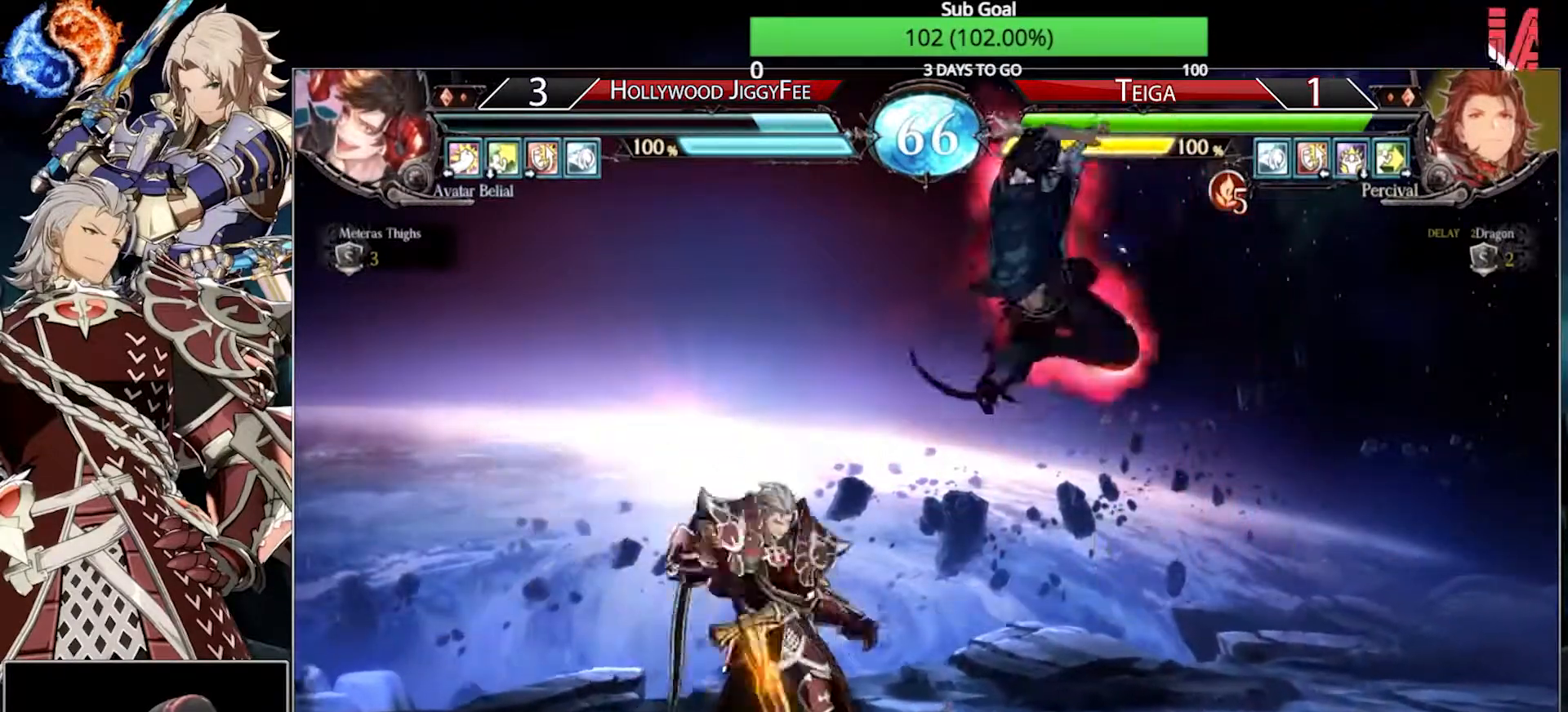
Gameplay with a controller (arcade stick); each line is a JSON object with the inputs held at the frame after it. "events" lists button and stick changes between this image and that frame as [ms after this image, input, new state], when the widget could be followed in between. Not read: L3 R3.
{"buttons": [], "left_stick": "left", "events": []}
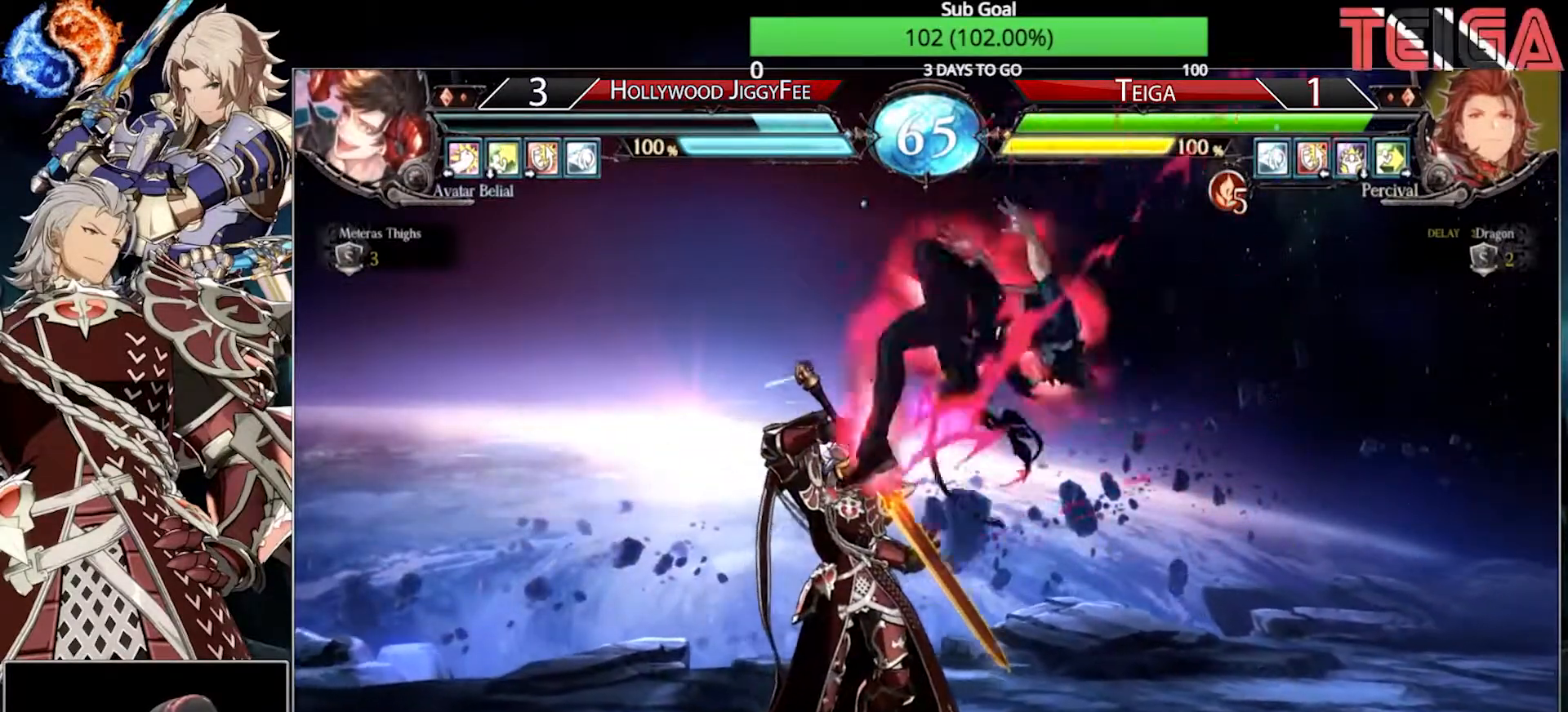
{"buttons": [], "left_stick": "center", "events": [[50, "left_stick", "center"], [167, "TRIANGLE", "down"], [267, "left_stick", "down"], [283, "TRIANGLE", "up"], [367, "left_stick", "right"], [417, "CIRCLE", "down"], [467, "left_stick", "center"], [500, "CIRCLE", "up"]]}
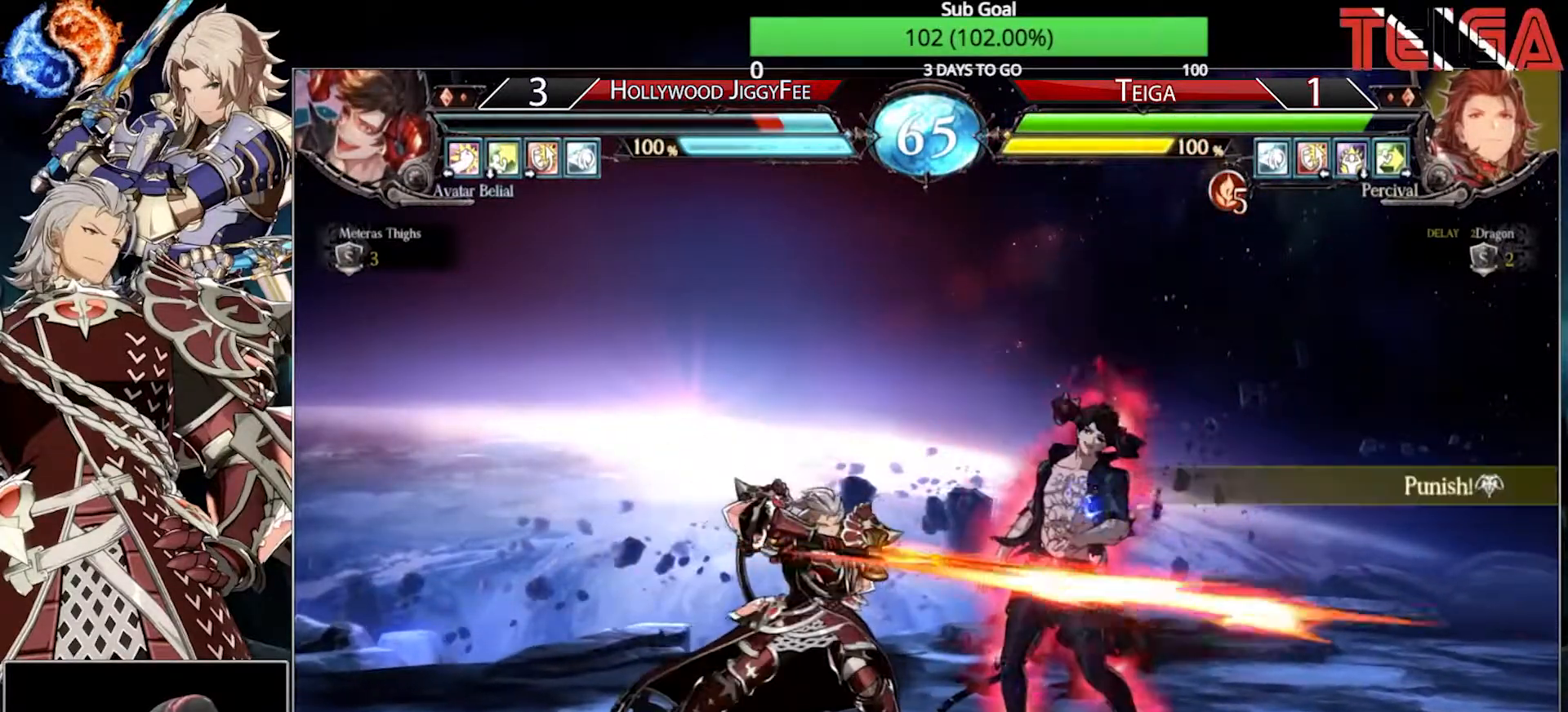
{"buttons": [], "left_stick": "center", "events": []}
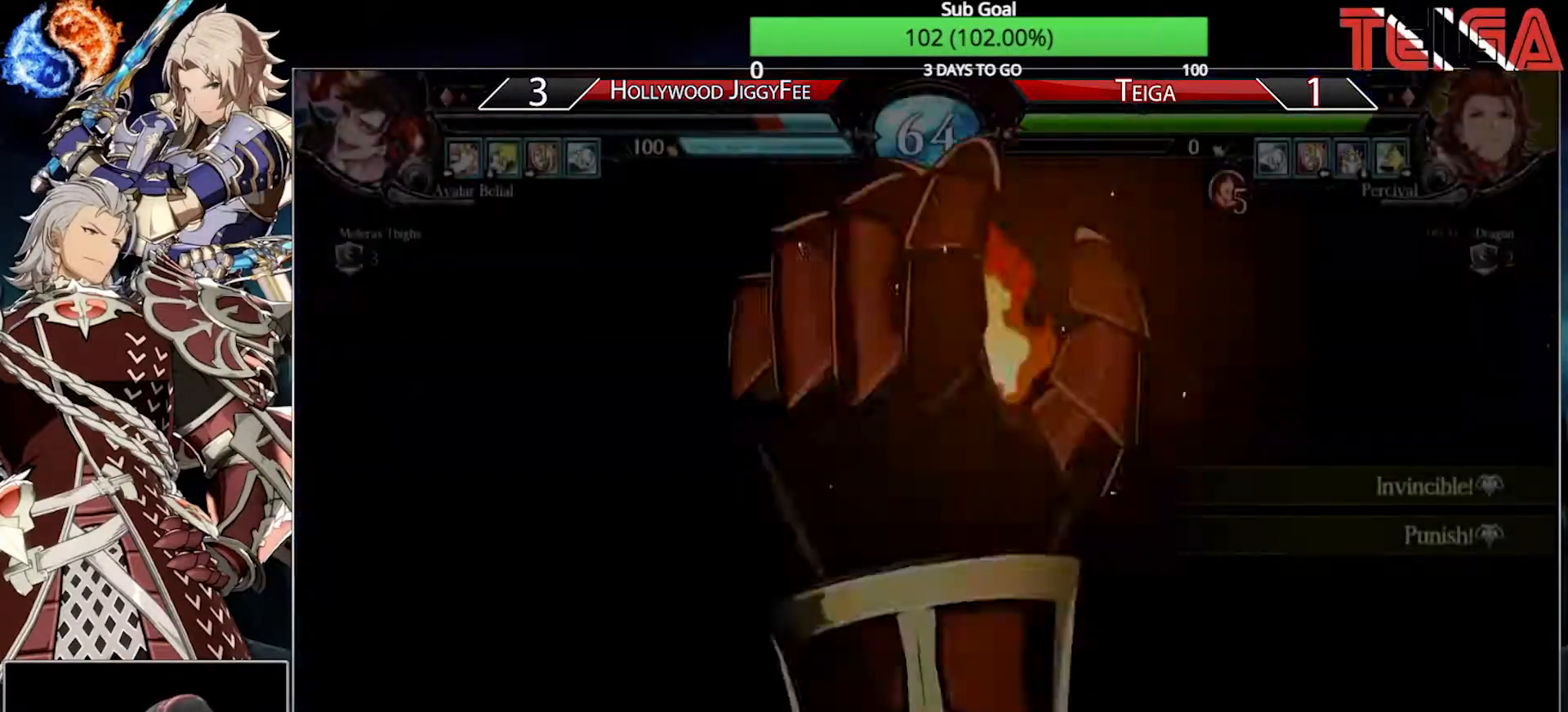
{"buttons": [], "left_stick": "center", "events": []}
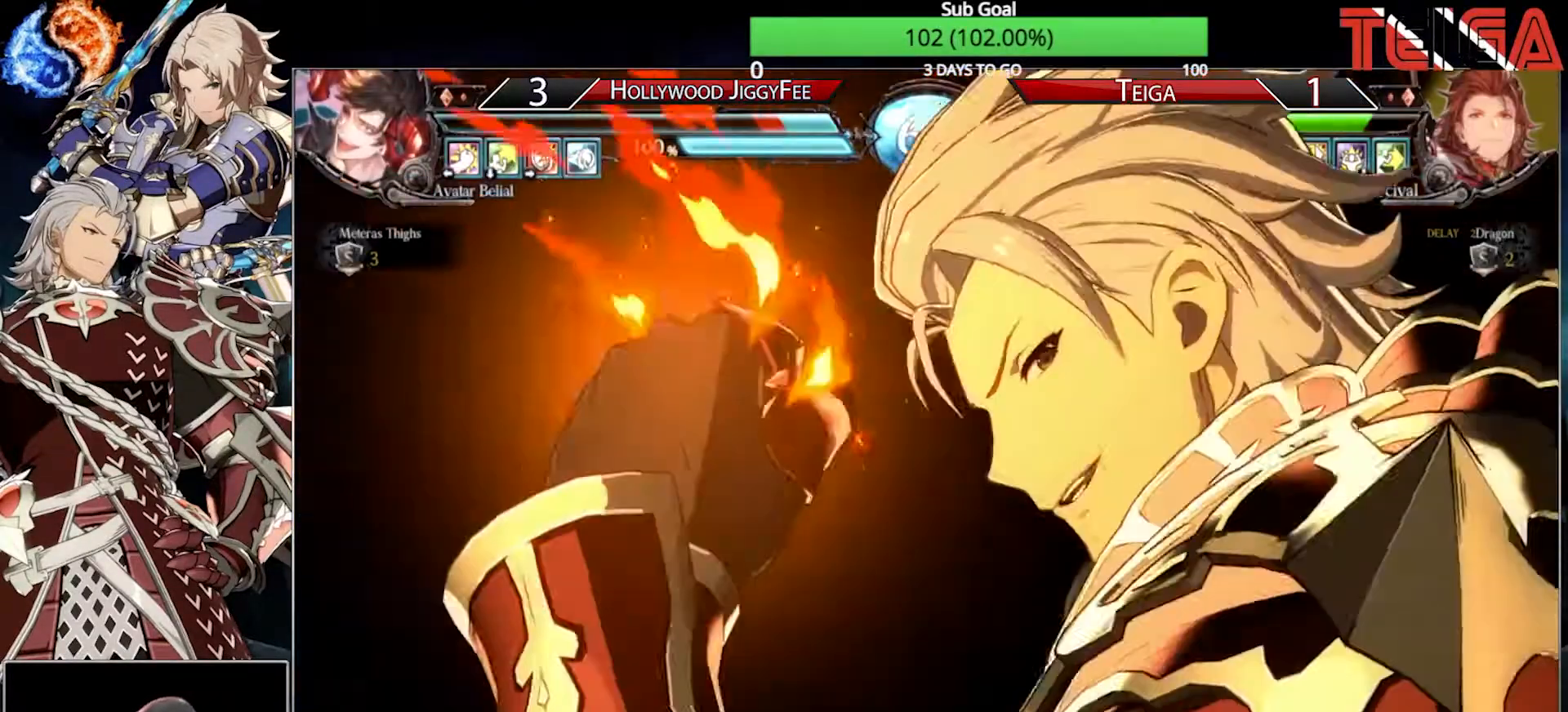
{"buttons": [], "left_stick": "center", "events": []}
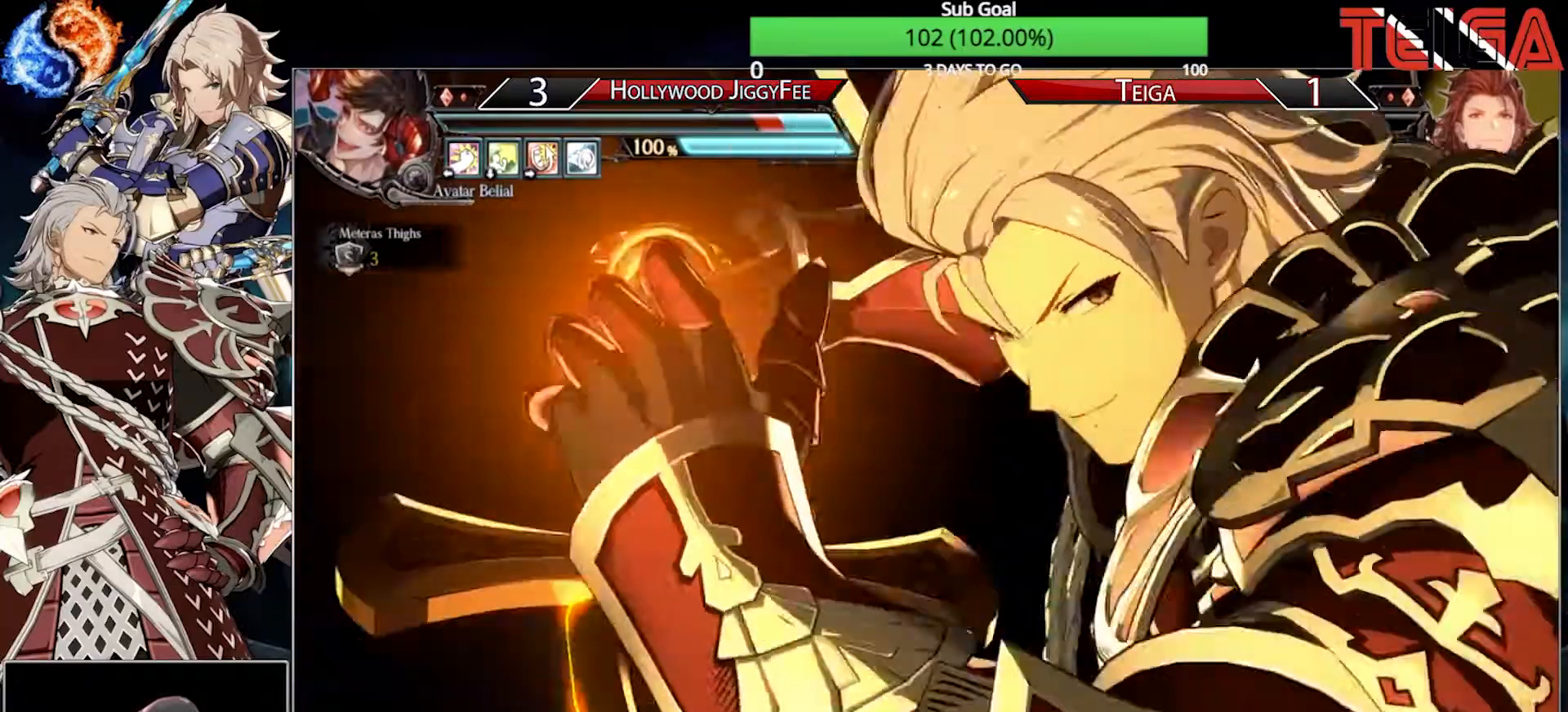
{"buttons": [], "left_stick": "center"}
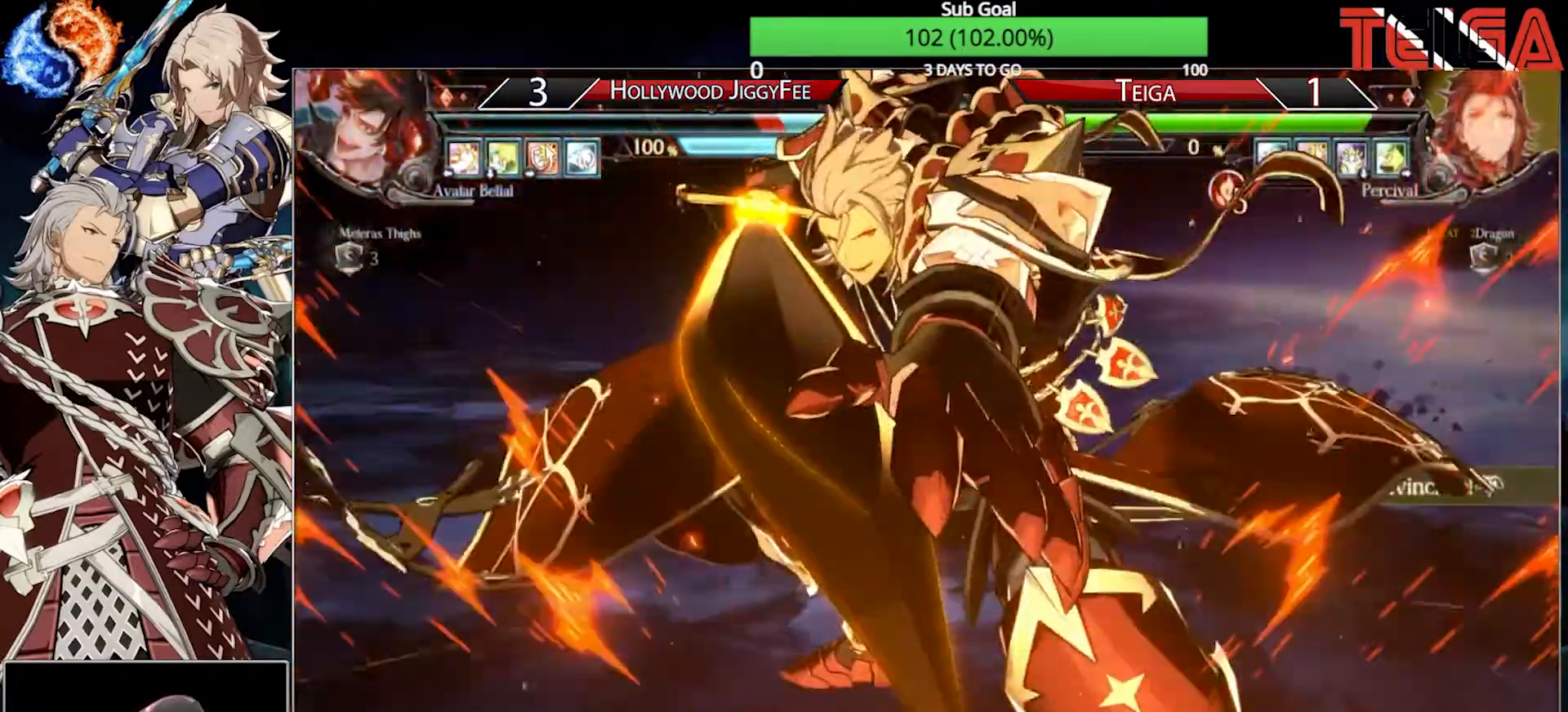
{"buttons": [], "left_stick": "center", "events": []}
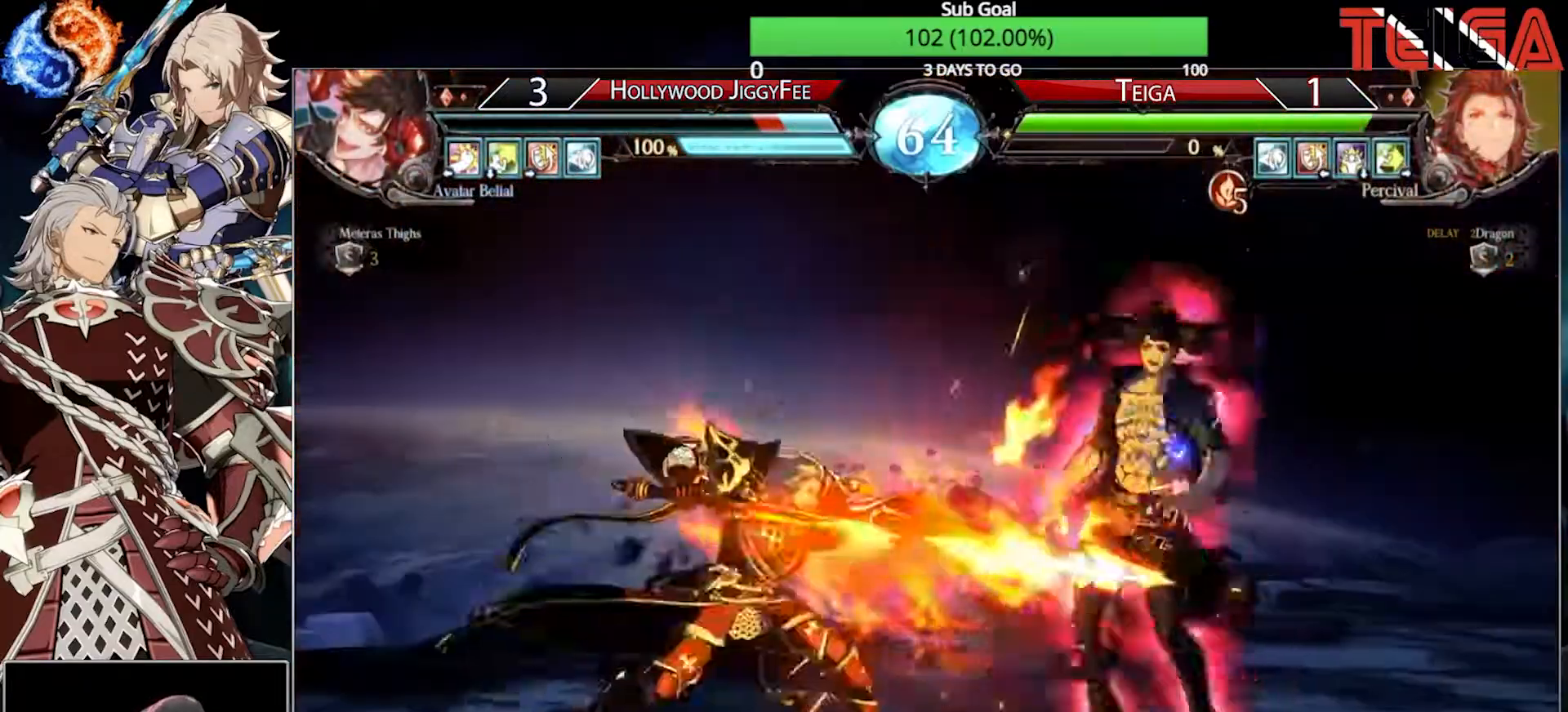
{"buttons": [], "left_stick": "center", "events": []}